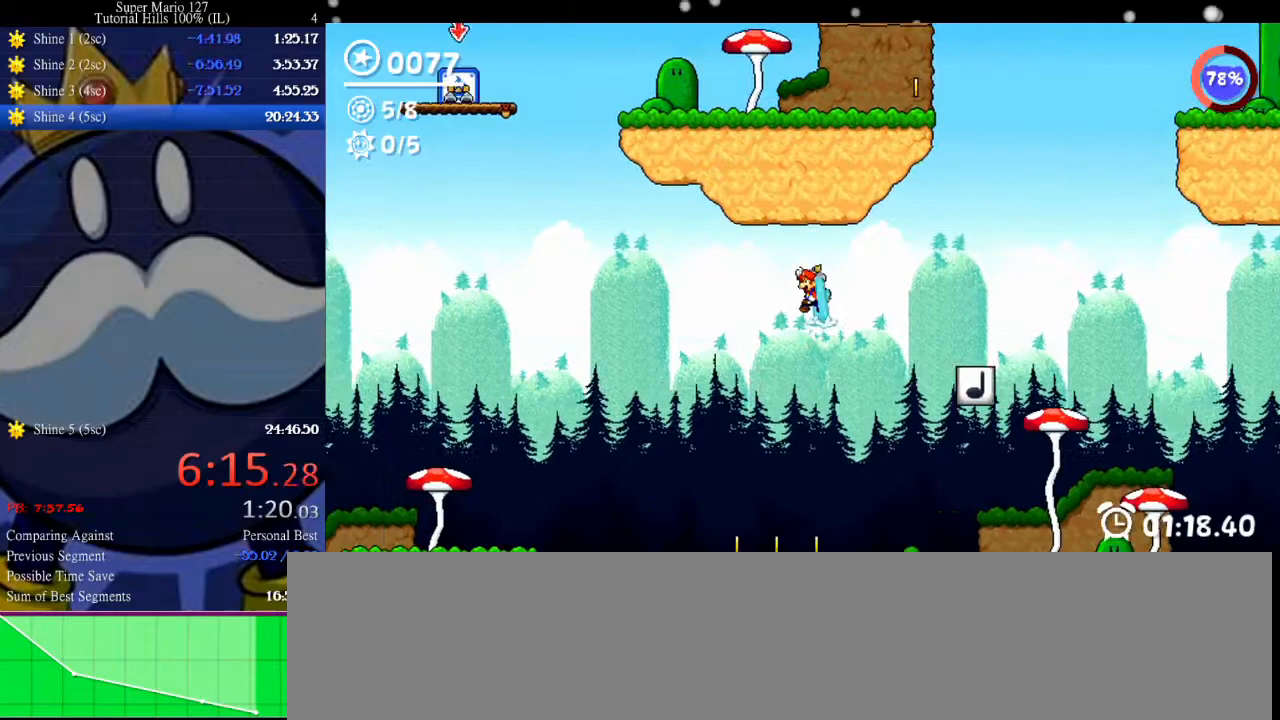
Gameplay with keyboard; each line is a JSON object with the keys held at the frame after it. "events" lists presses ("down") and releases ("up") of "c", "down", "equals", "left", "minus", "p", "right", "semicolon", "shift", "space", "up", "x" and "z" between this image and that frame as [ms after this image, input, new state], when the widget could be followed in between. No other keys are recorded. Mouse input is not recorded. Not read: other_keys.
{"keys": ["left", "space"], "events": []}
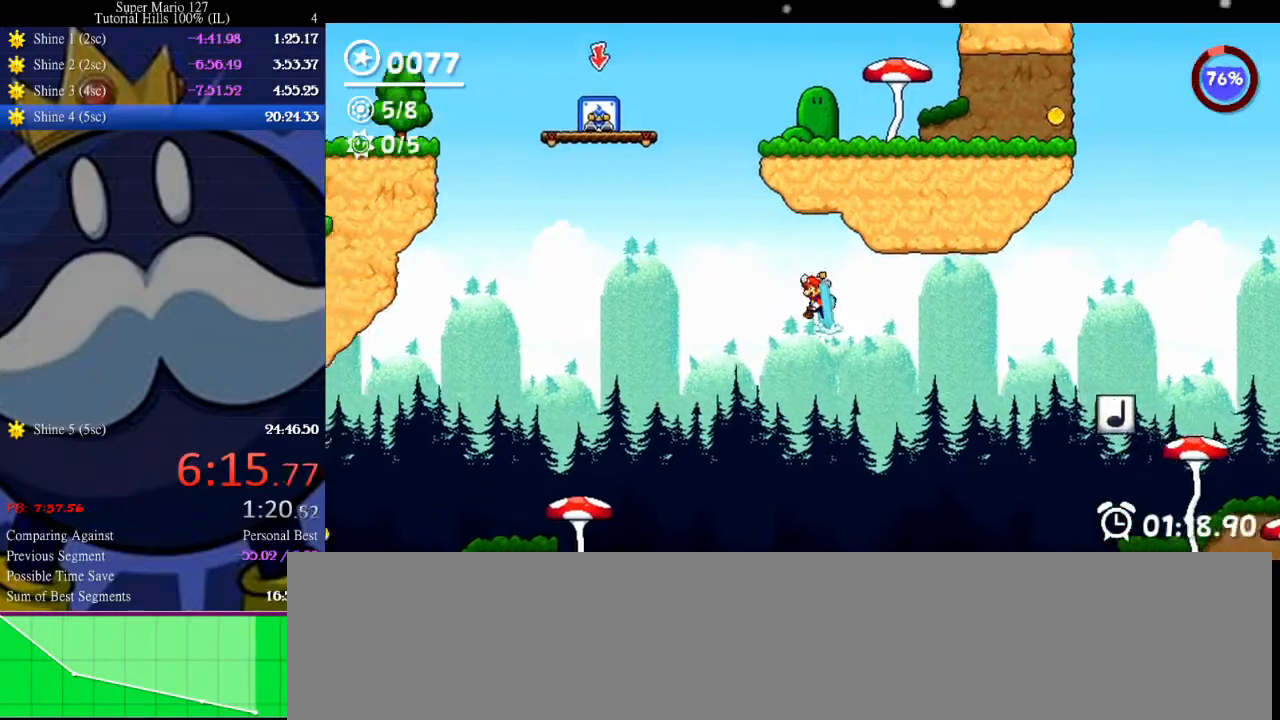
{"keys": ["left"], "events": [[33, "x", "down"], [233, "space", "up"], [300, "x", "up"]]}
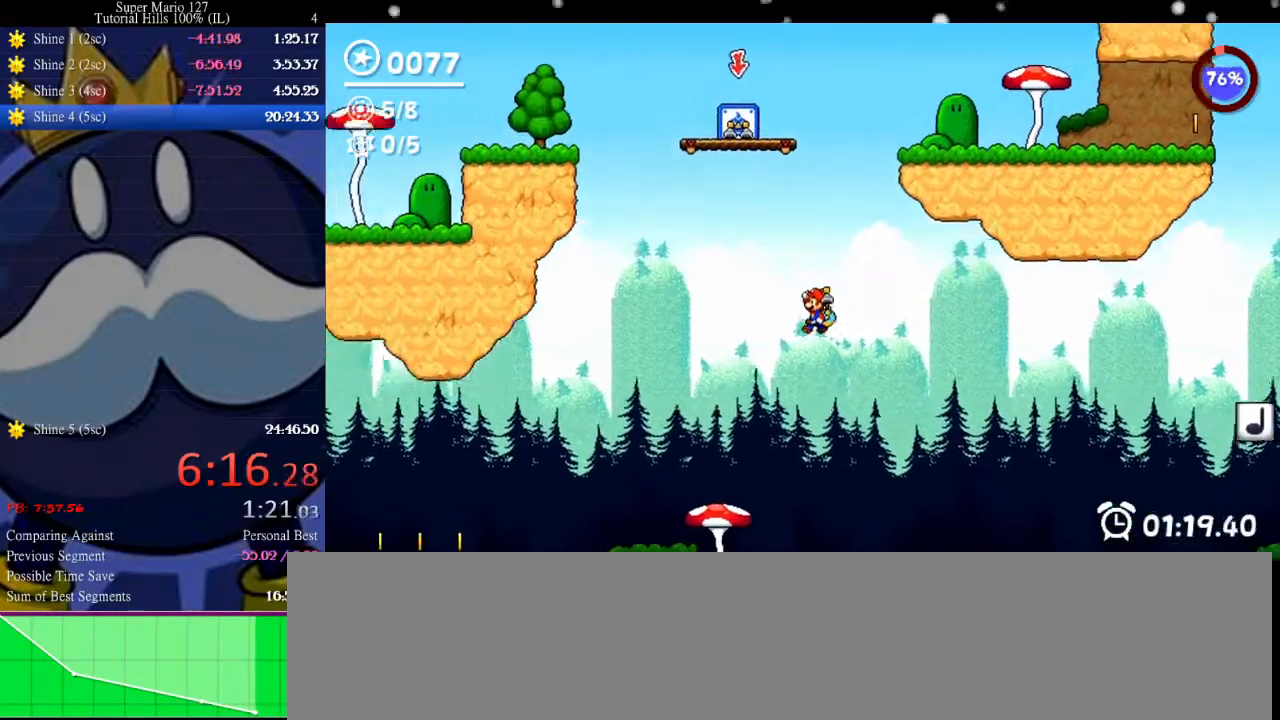
{"keys": ["up"], "events": [[167, "left", "up"], [367, "right", "down"], [400, "right", "up"], [500, "up", "down"]]}
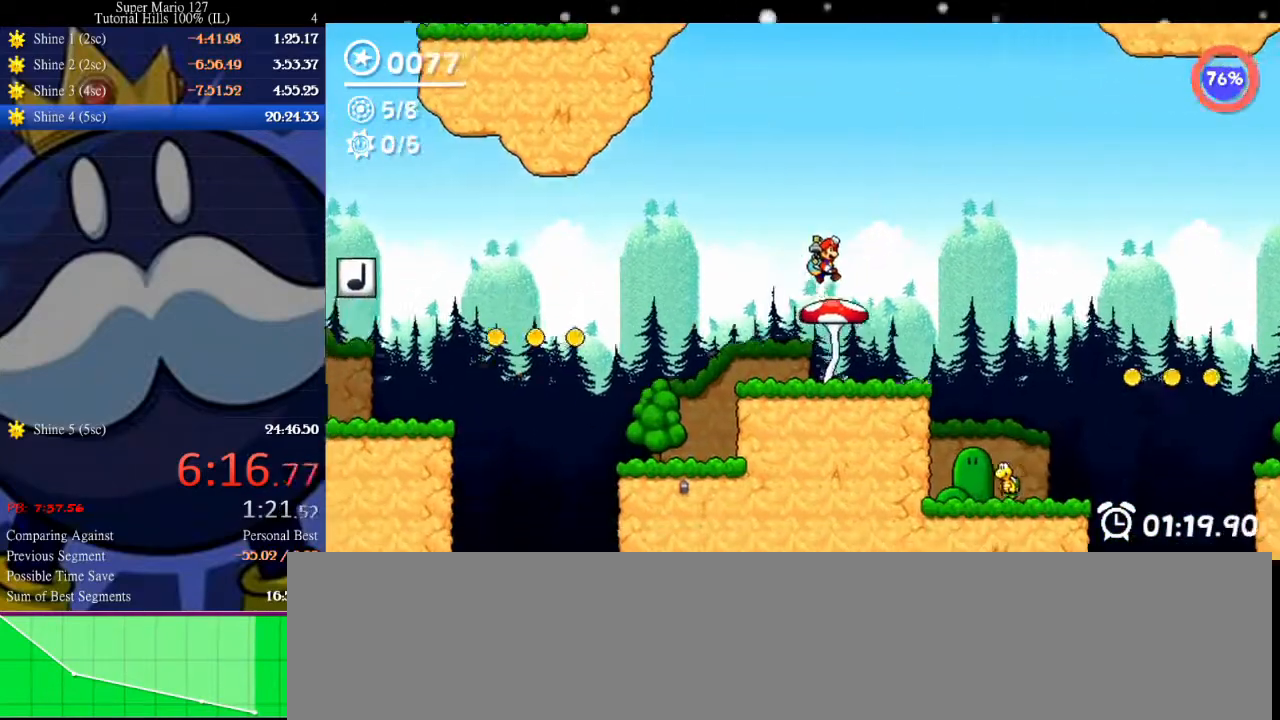
{"keys": [], "events": [[400, "up", "up"]]}
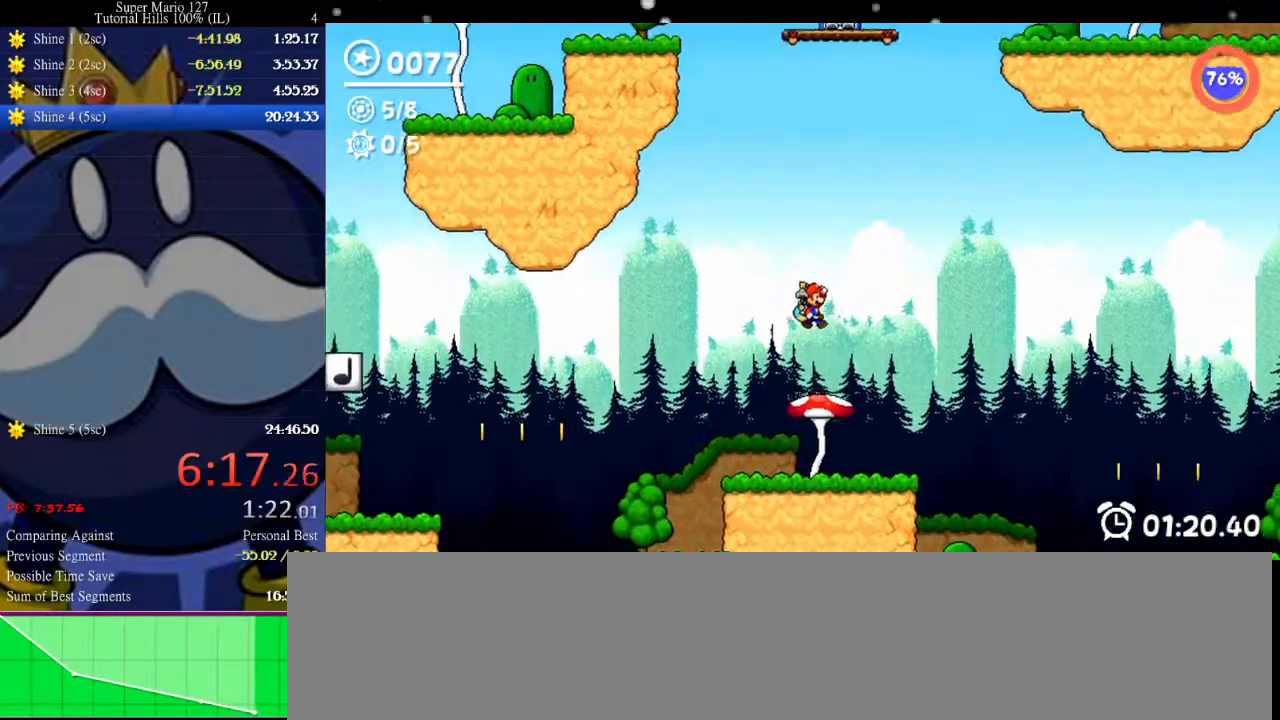
{"keys": ["left", "up"], "events": [[133, "left", "down"], [300, "up", "down"]]}
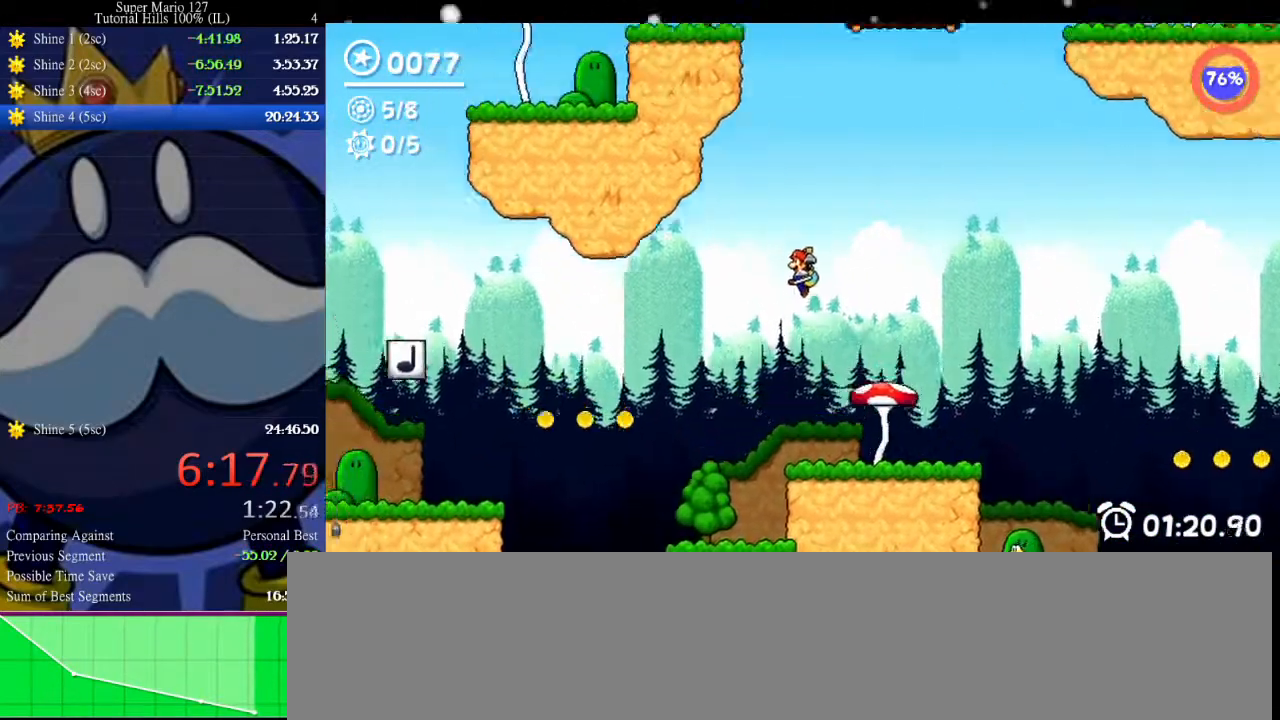
{"keys": ["left"], "events": [[67, "up", "up"], [267, "space", "down"], [467, "space", "up"]]}
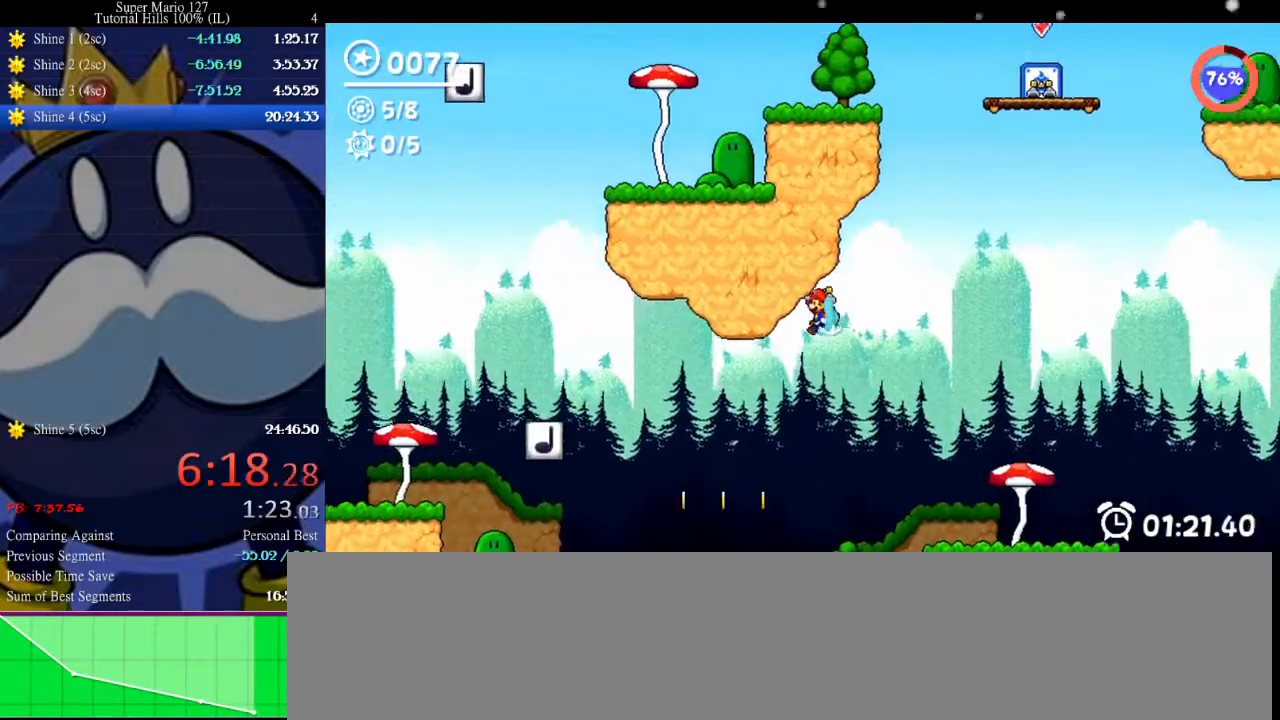
{"keys": ["left", "space"], "events": [[333, "space", "down"]]}
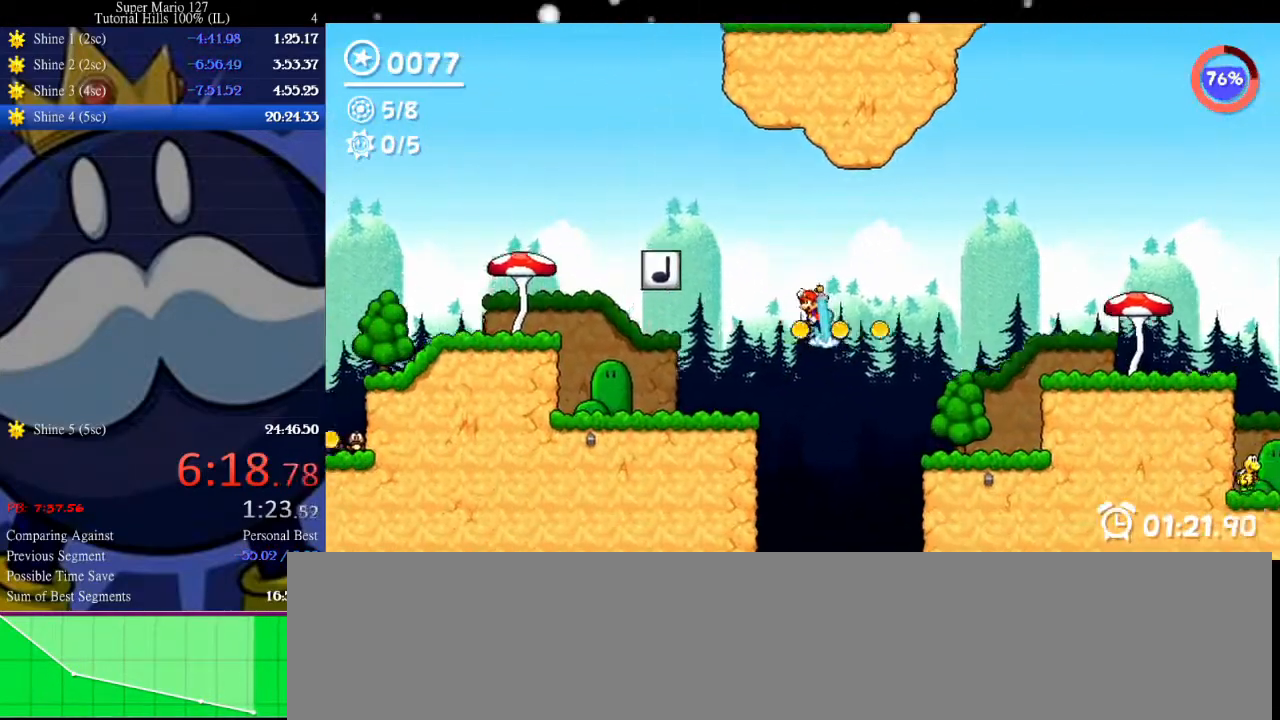
{"keys": ["left"], "events": [[267, "space", "up"]]}
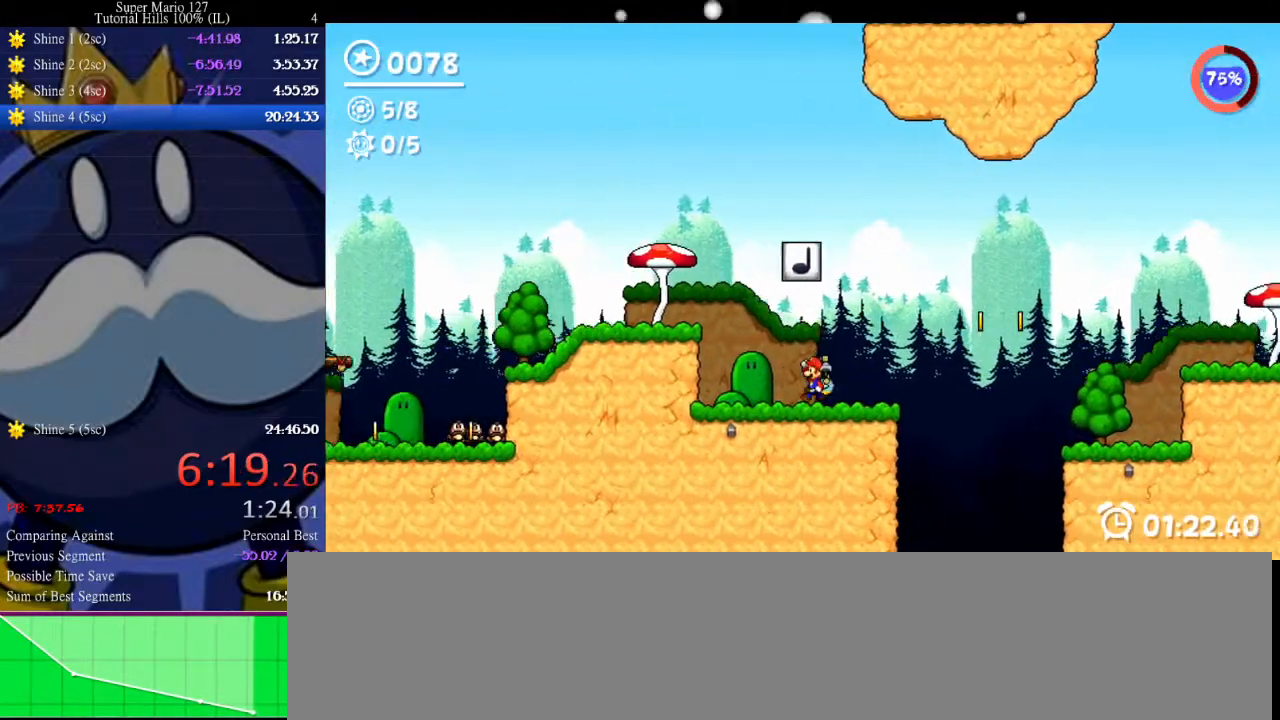
{"keys": ["left"], "events": [[200, "left", "up"], [300, "up", "down"], [400, "left", "down"], [467, "up", "up"]]}
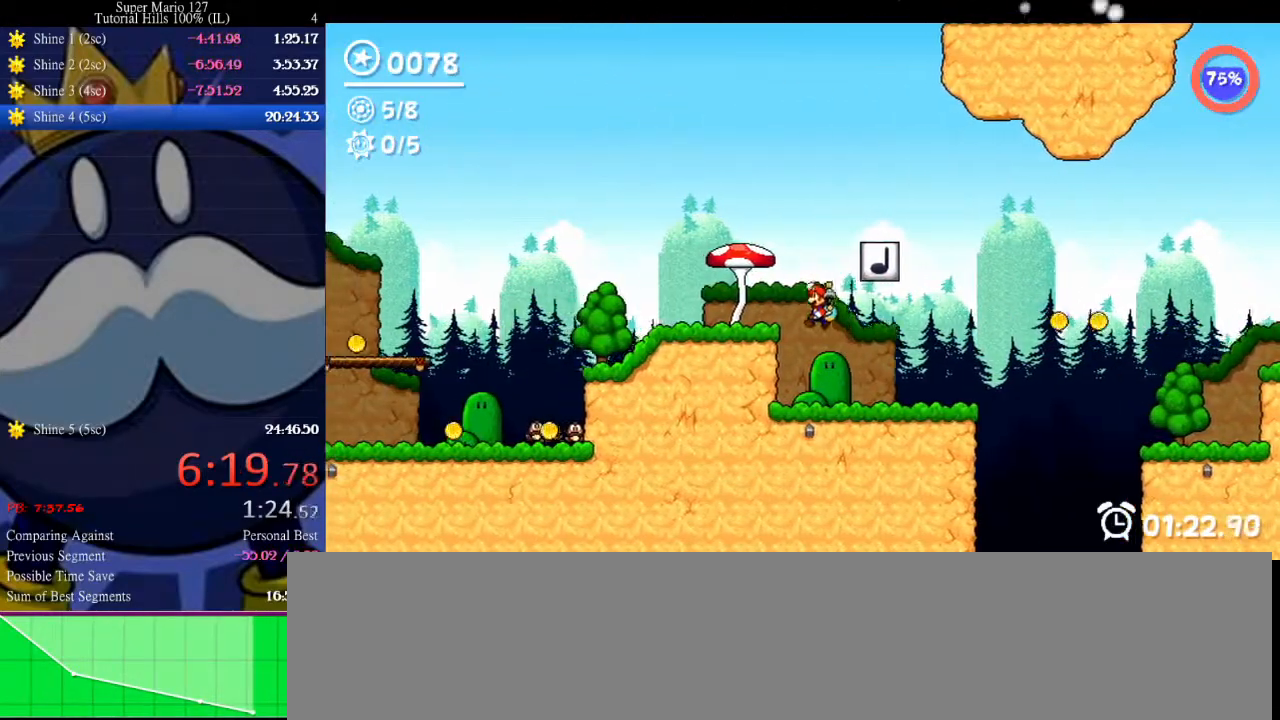
{"keys": ["right", "up"], "events": [[233, "left", "up"], [300, "right", "down"], [333, "up", "down"]]}
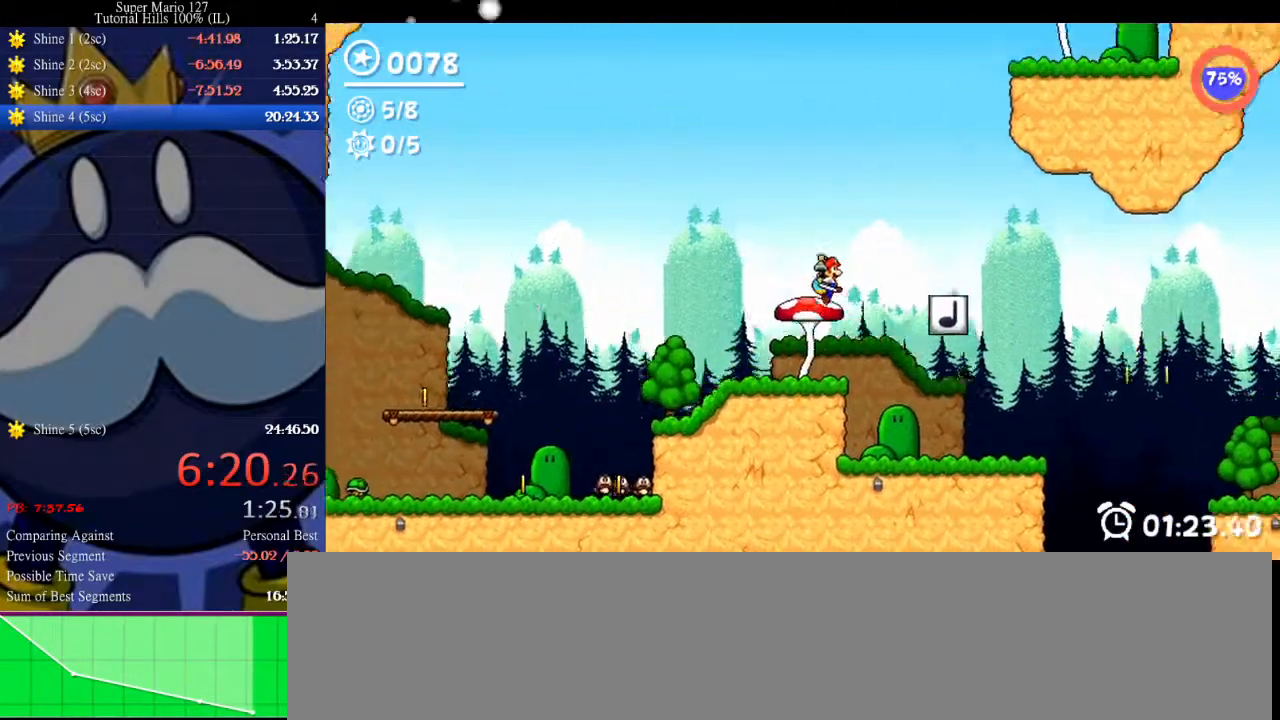
{"keys": ["up"], "events": [[233, "right", "up"], [233, "up", "up"], [400, "left", "down"], [467, "up", "down"], [500, "left", "up"]]}
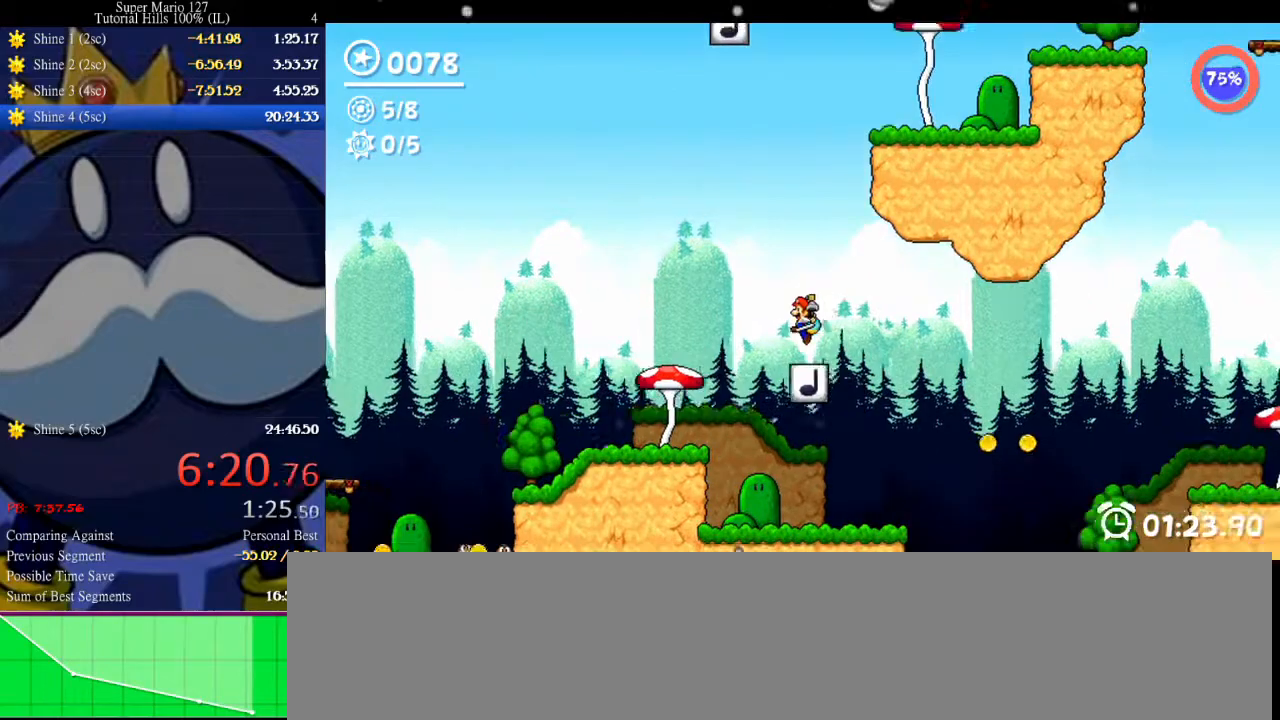
{"keys": ["right"], "events": [[500, "right", "down"], [500, "up", "up"]]}
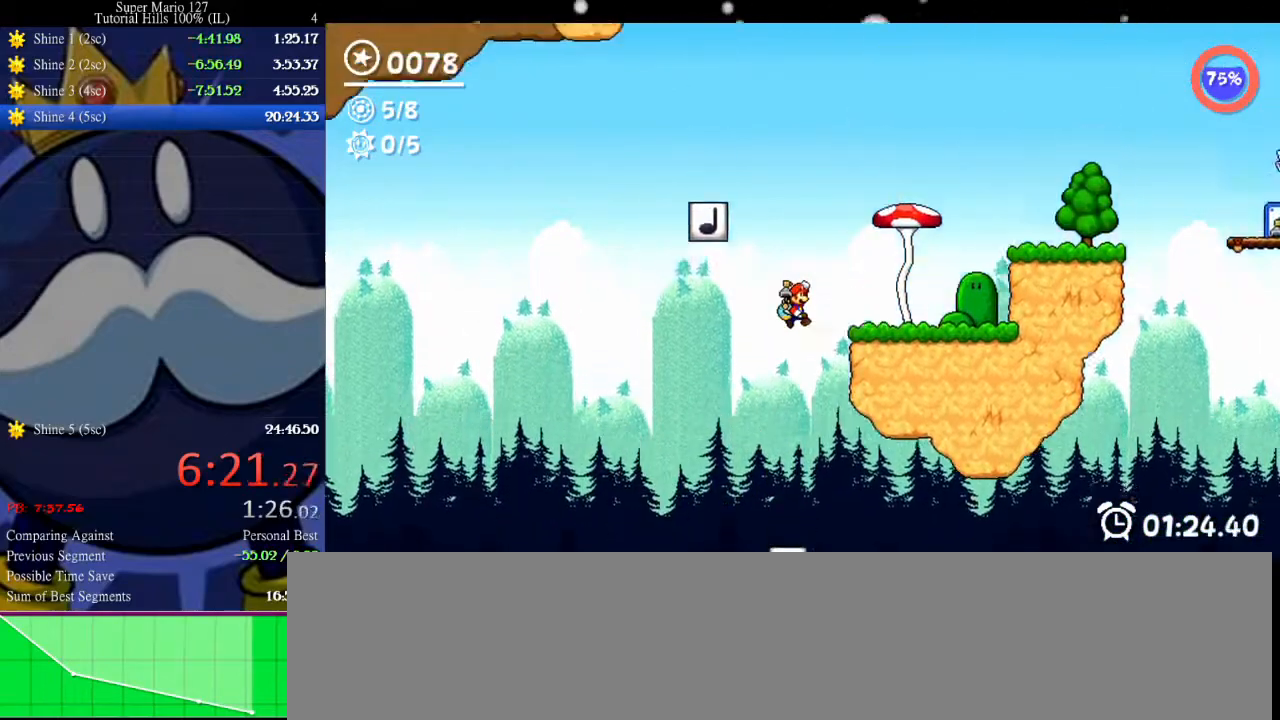
{"keys": ["right"], "events": []}
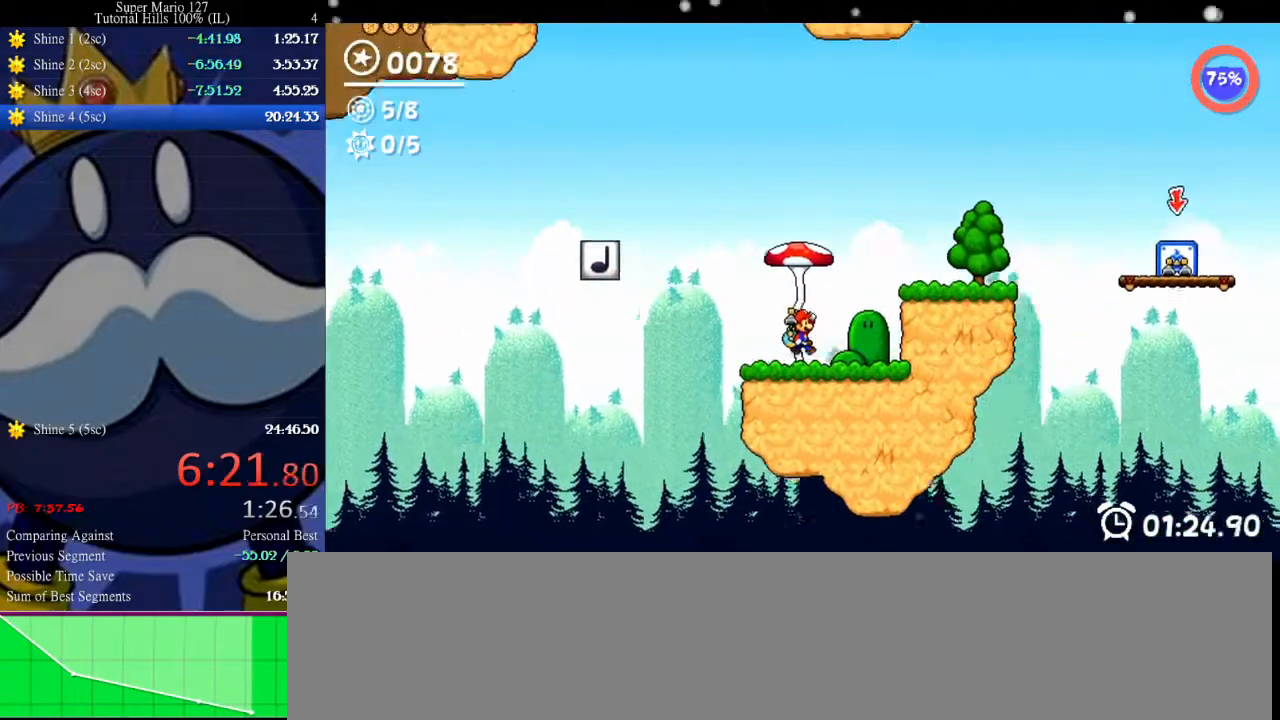
{"keys": [], "events": [[100, "up", "down"], [333, "right", "up"], [333, "up", "up"]]}
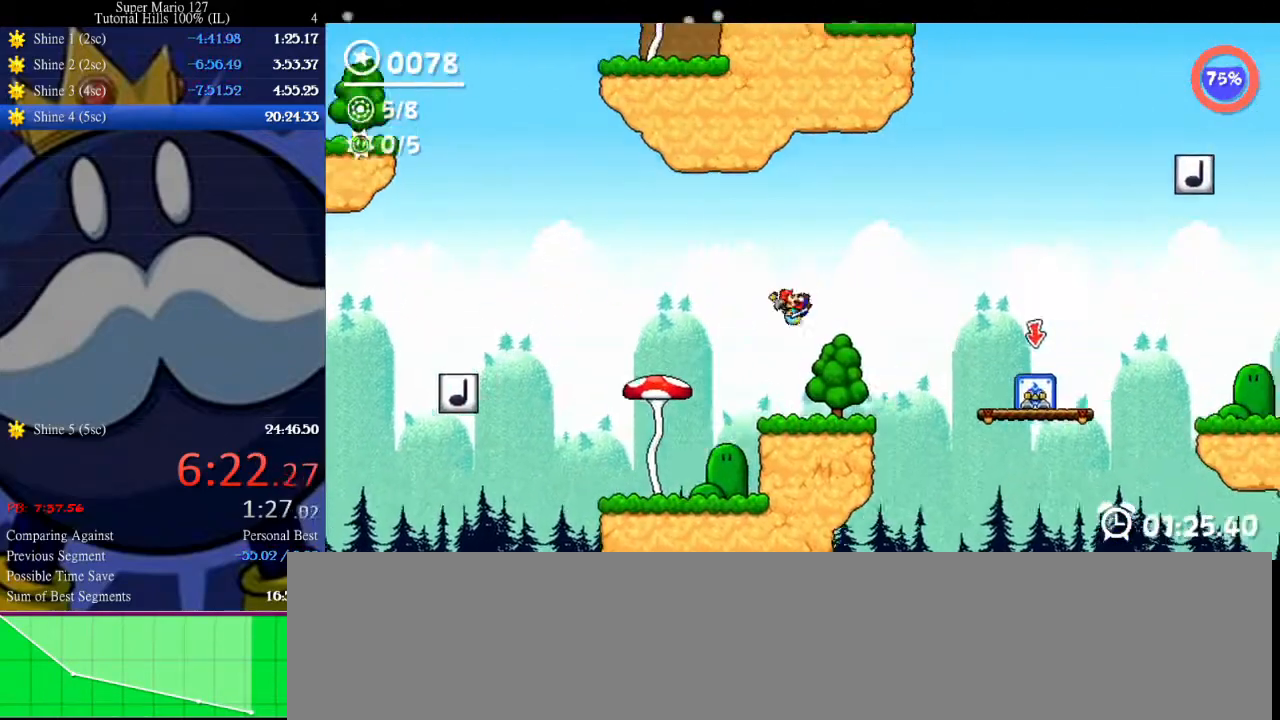
{"keys": [], "events": [[133, "left", "down"], [267, "left", "up"], [267, "space", "down"], [400, "space", "up"]]}
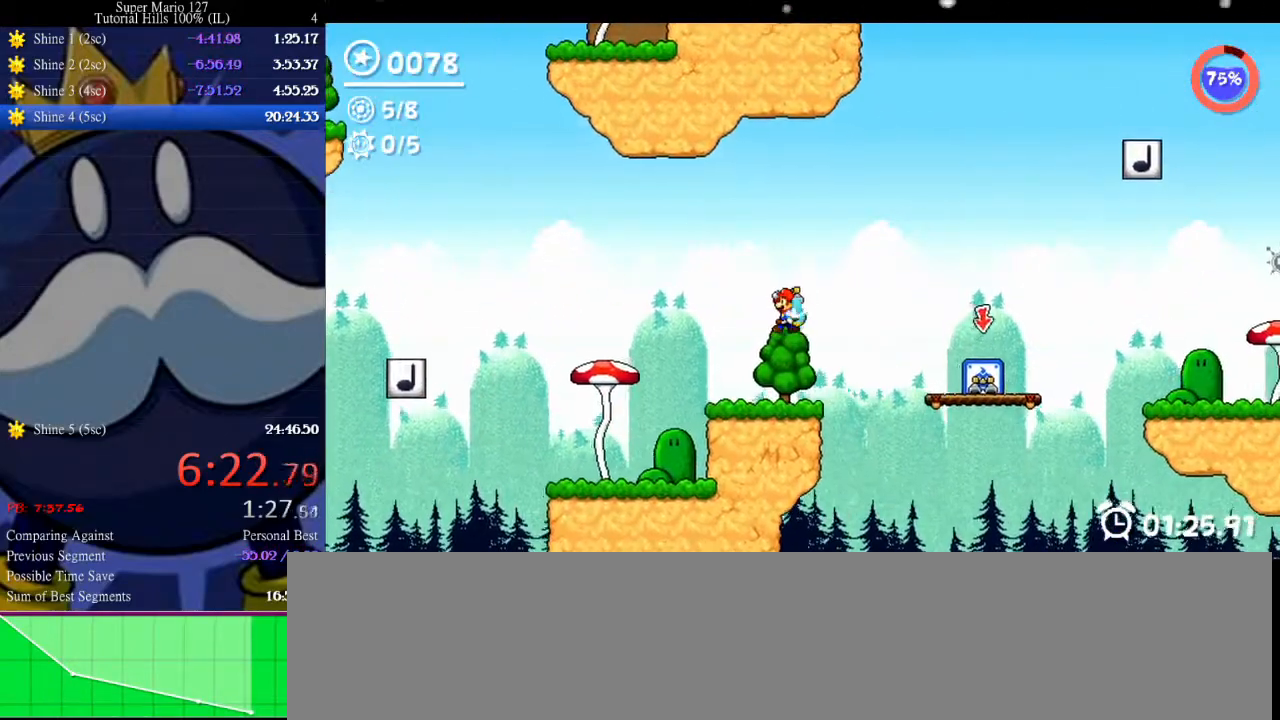
{"keys": ["right", "up"], "events": [[67, "left", "down"], [100, "left", "up"], [167, "right", "down"], [333, "up", "down"]]}
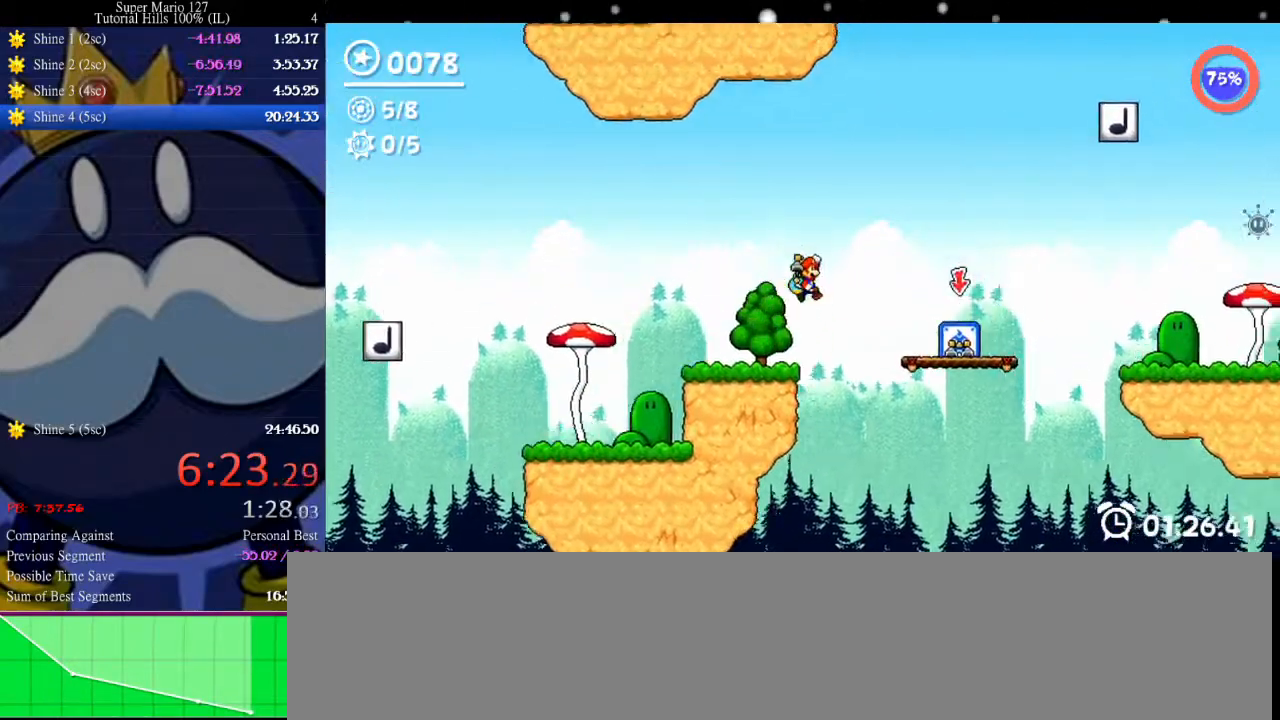
{"keys": [], "events": [[33, "up", "up"], [267, "right", "up"], [367, "right", "down"], [500, "right", "up"]]}
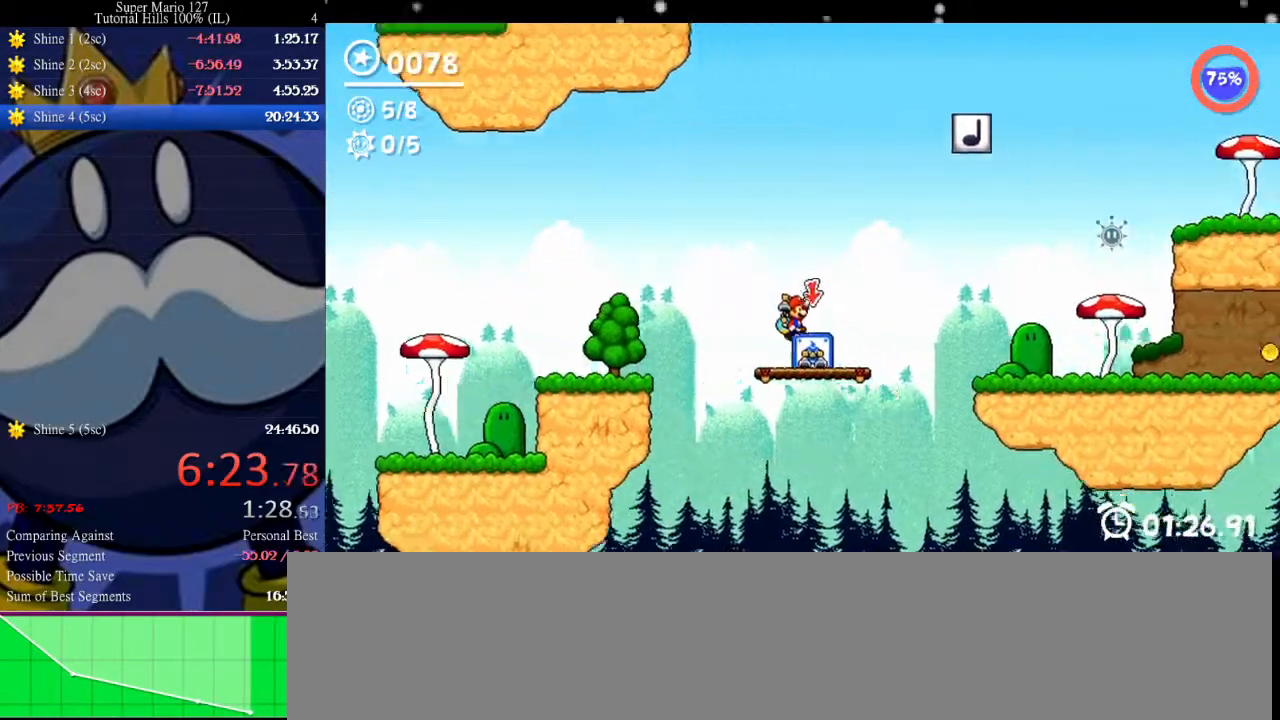
{"keys": ["left"], "events": [[100, "left", "down"]]}
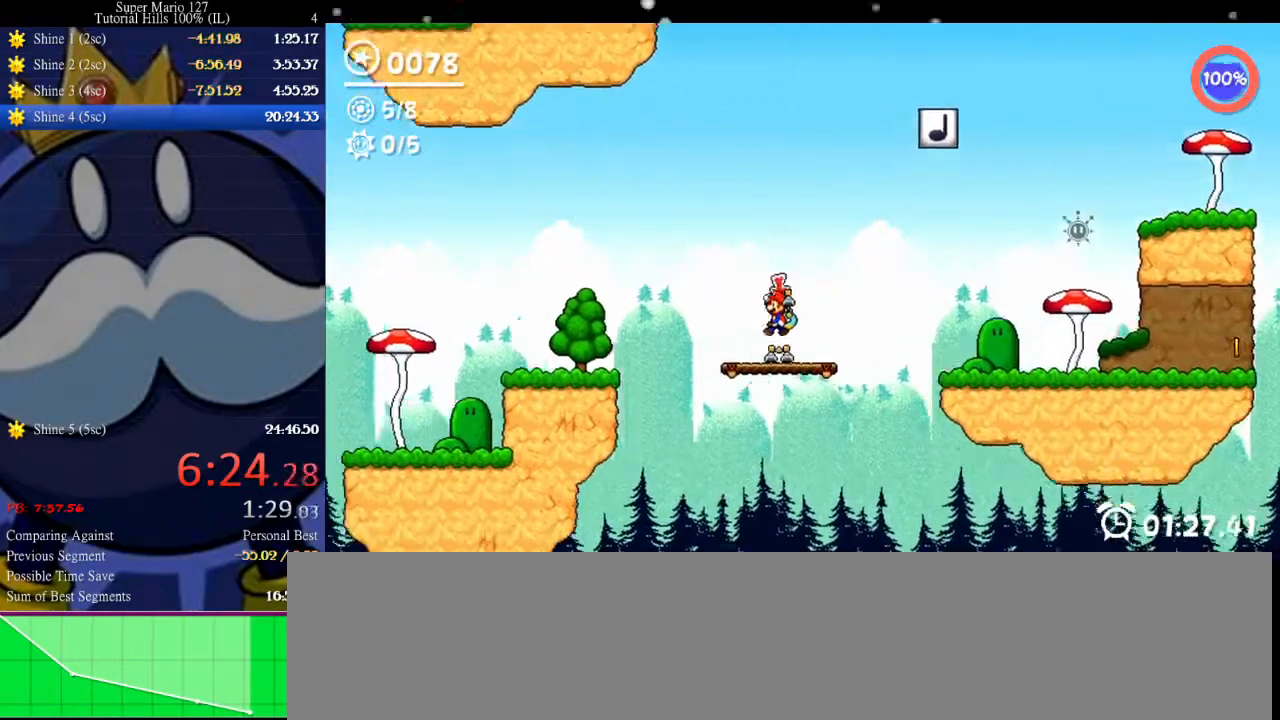
{"keys": ["right", "up"], "events": [[33, "left", "up"], [67, "right", "down"], [333, "up", "down"]]}
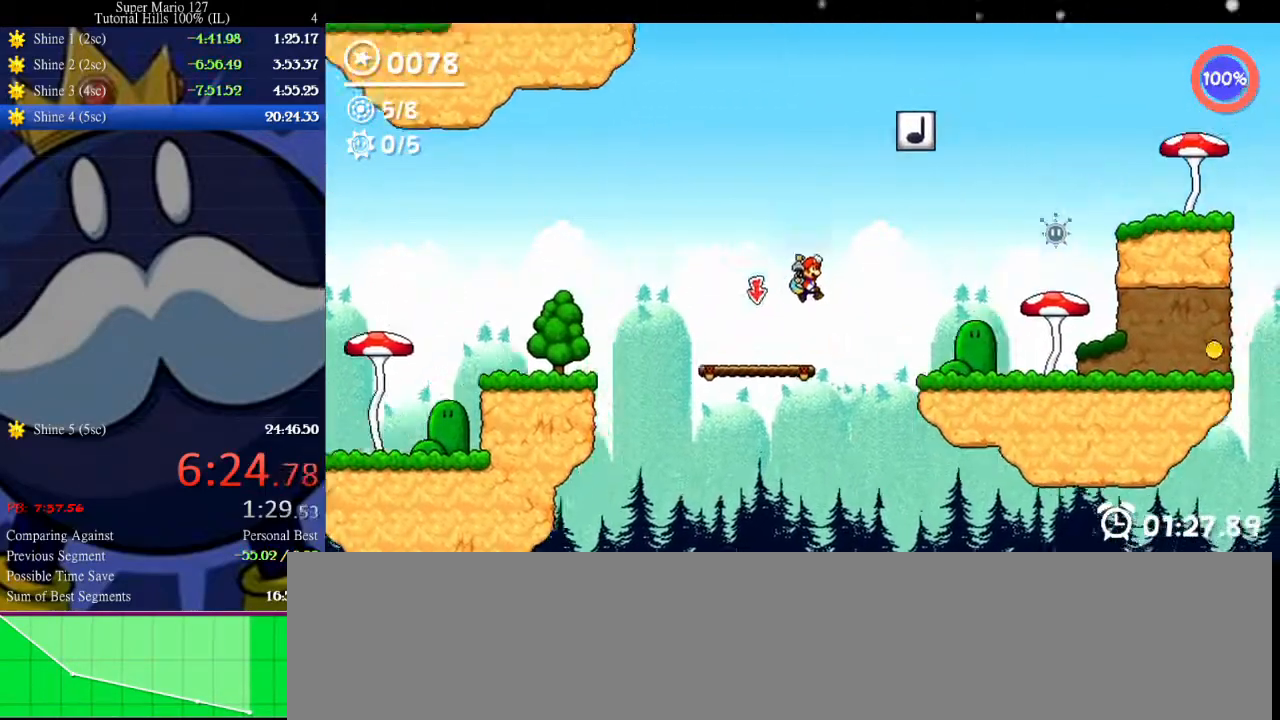
{"keys": ["right", "space", "up"], "events": [[167, "space", "down"]]}
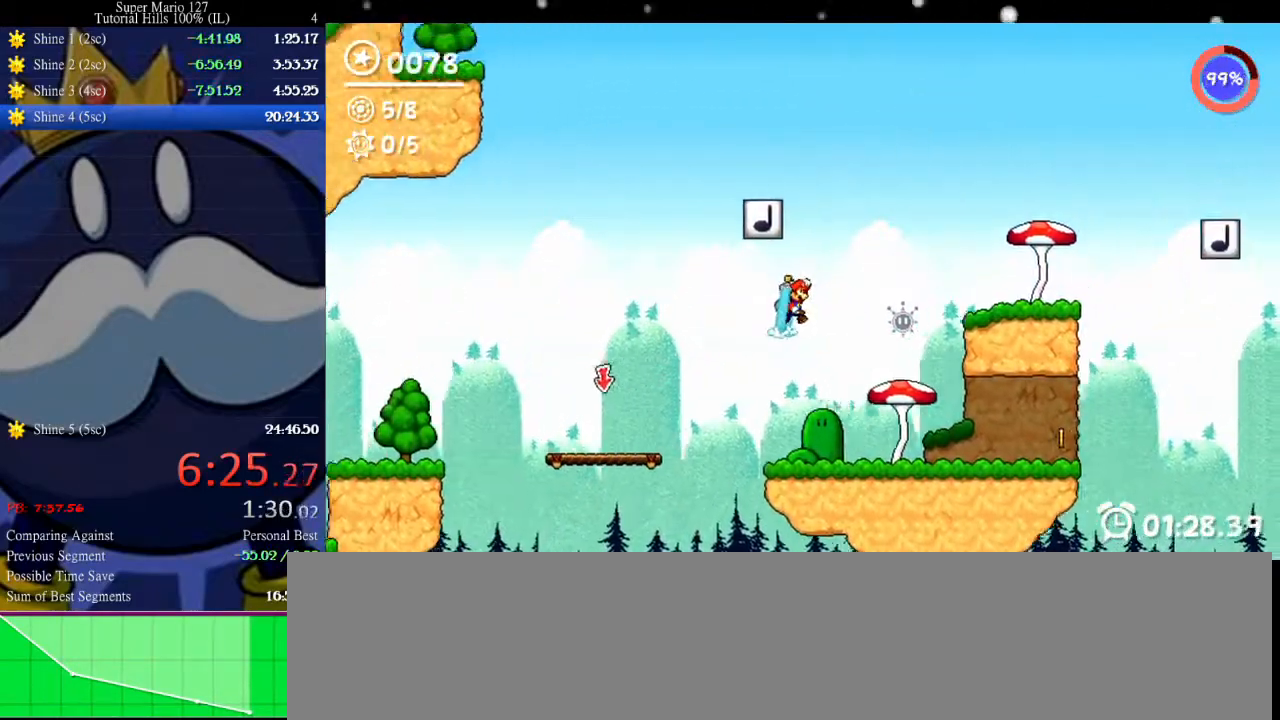
{"keys": ["right"], "events": [[433, "space", "up"], [500, "up", "up"]]}
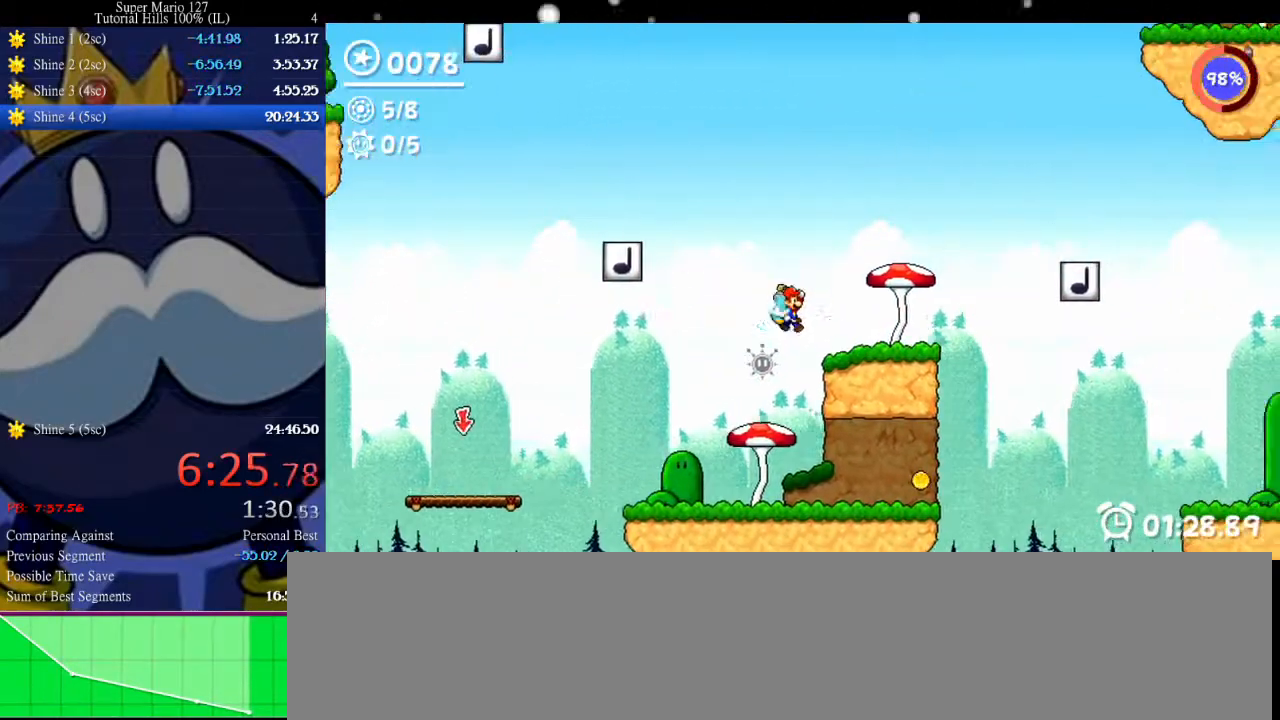
{"keys": ["right", "up"], "events": [[267, "up", "down"]]}
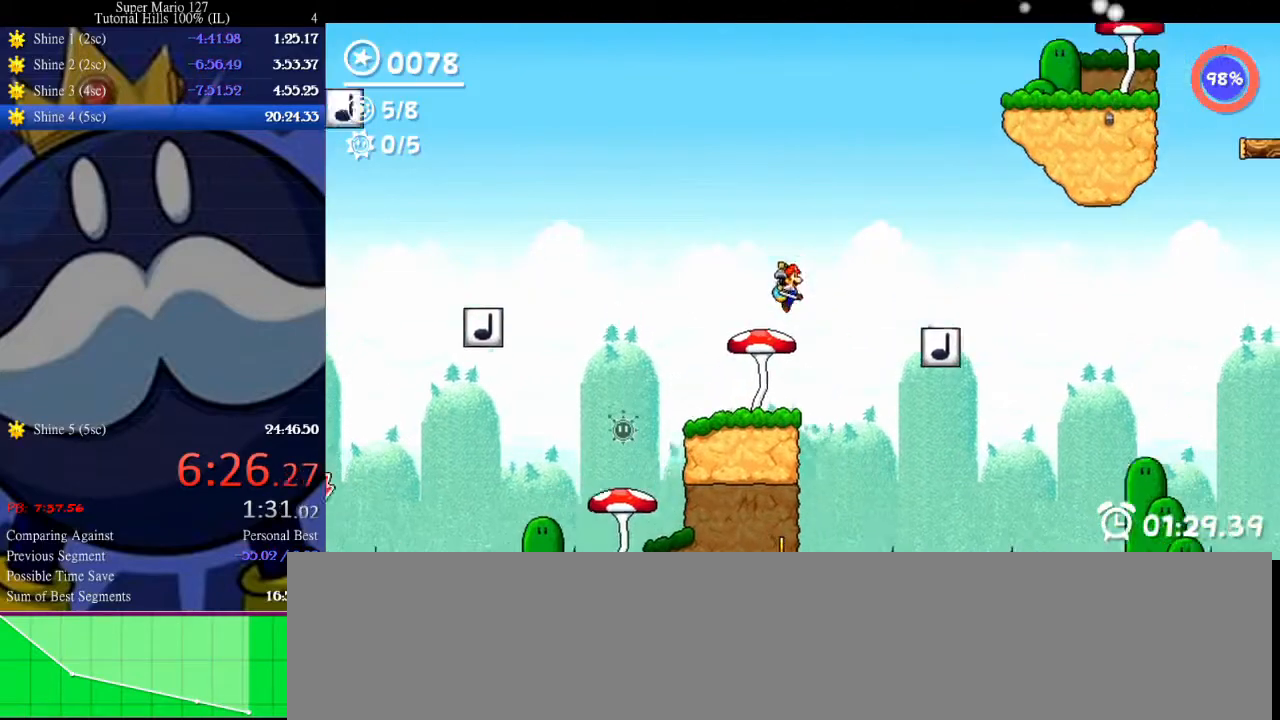
{"keys": ["left"], "events": [[67, "space", "down"], [100, "up", "up"], [133, "right", "up"], [233, "space", "up"], [433, "left", "down"]]}
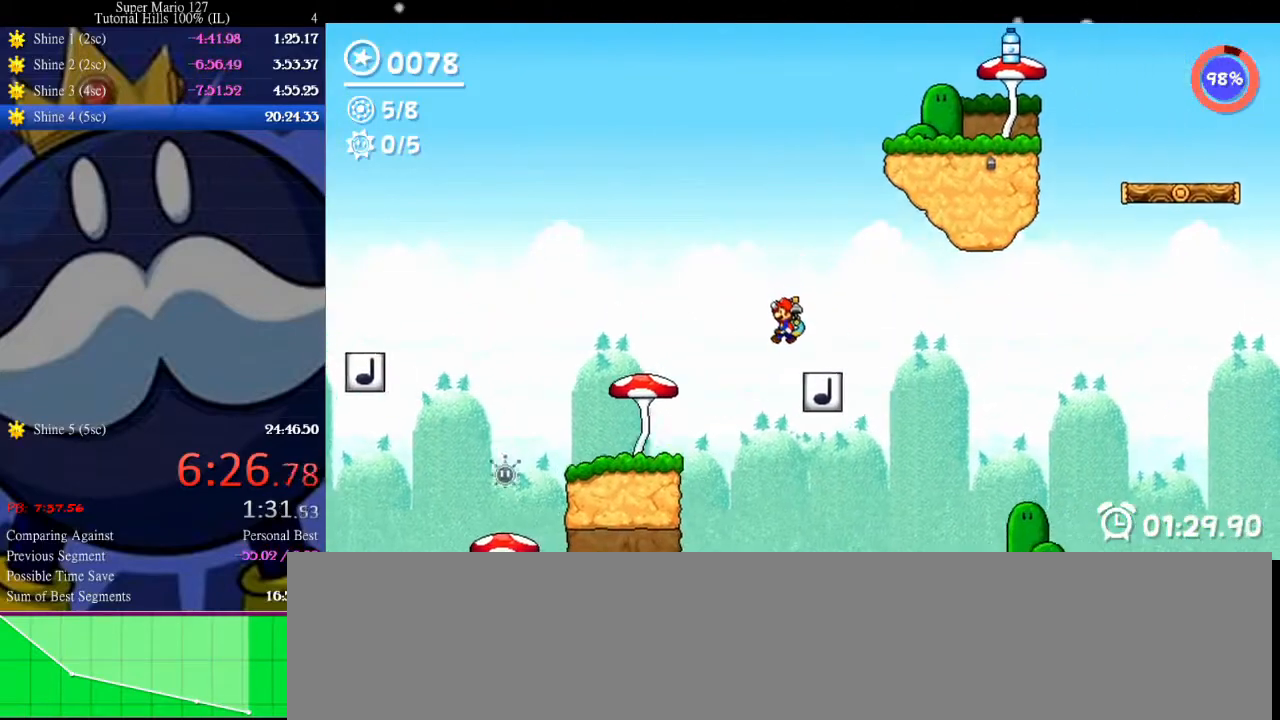
{"keys": ["right", "space", "up"], "events": [[67, "left", "up"], [100, "up", "down"], [400, "right", "down"], [433, "space", "down"]]}
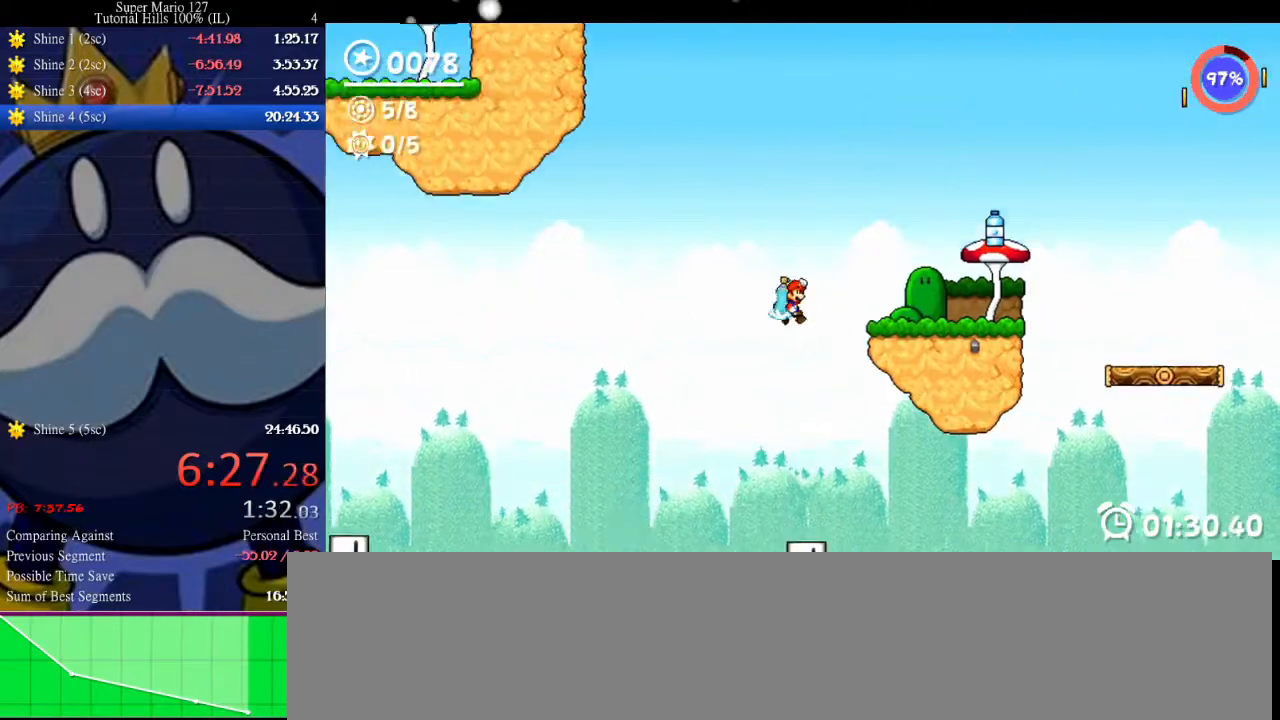
{"keys": ["down", "right"], "events": [[133, "space", "up"], [133, "up", "up"], [433, "down", "down"]]}
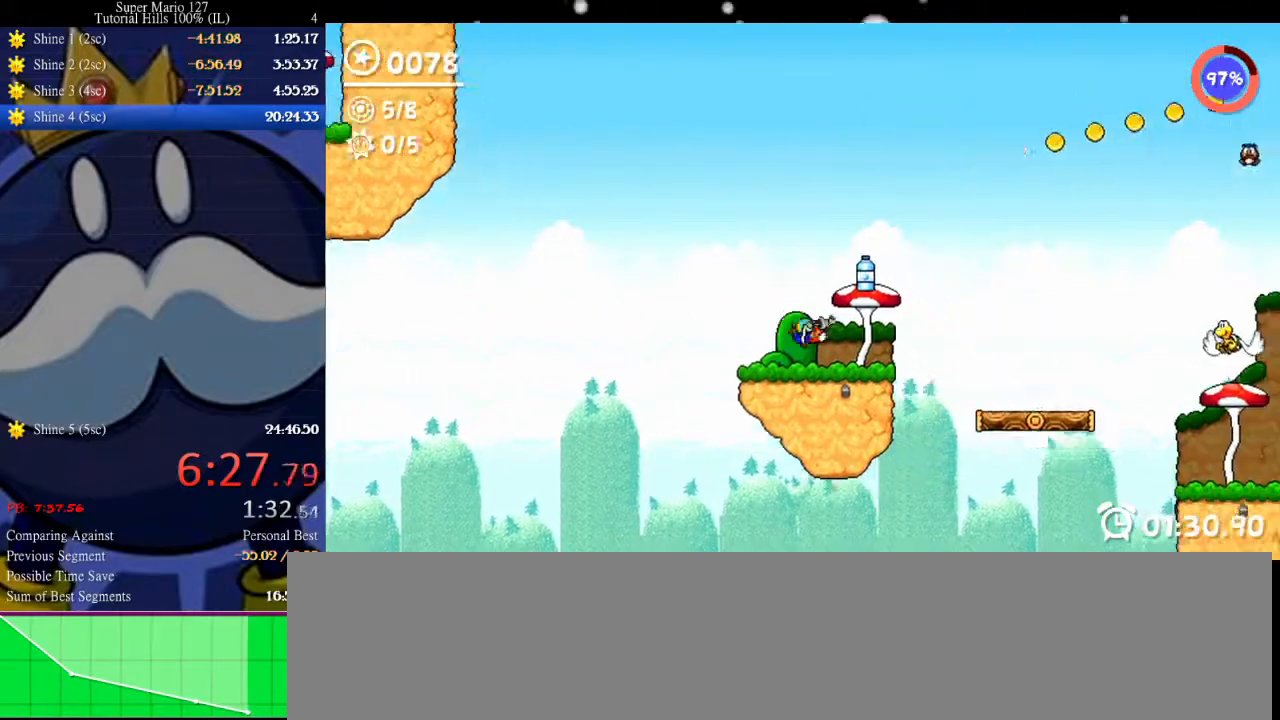
{"keys": ["right", "space"], "events": [[33, "up", "down"], [100, "down", "up"], [267, "up", "up"], [333, "space", "down"]]}
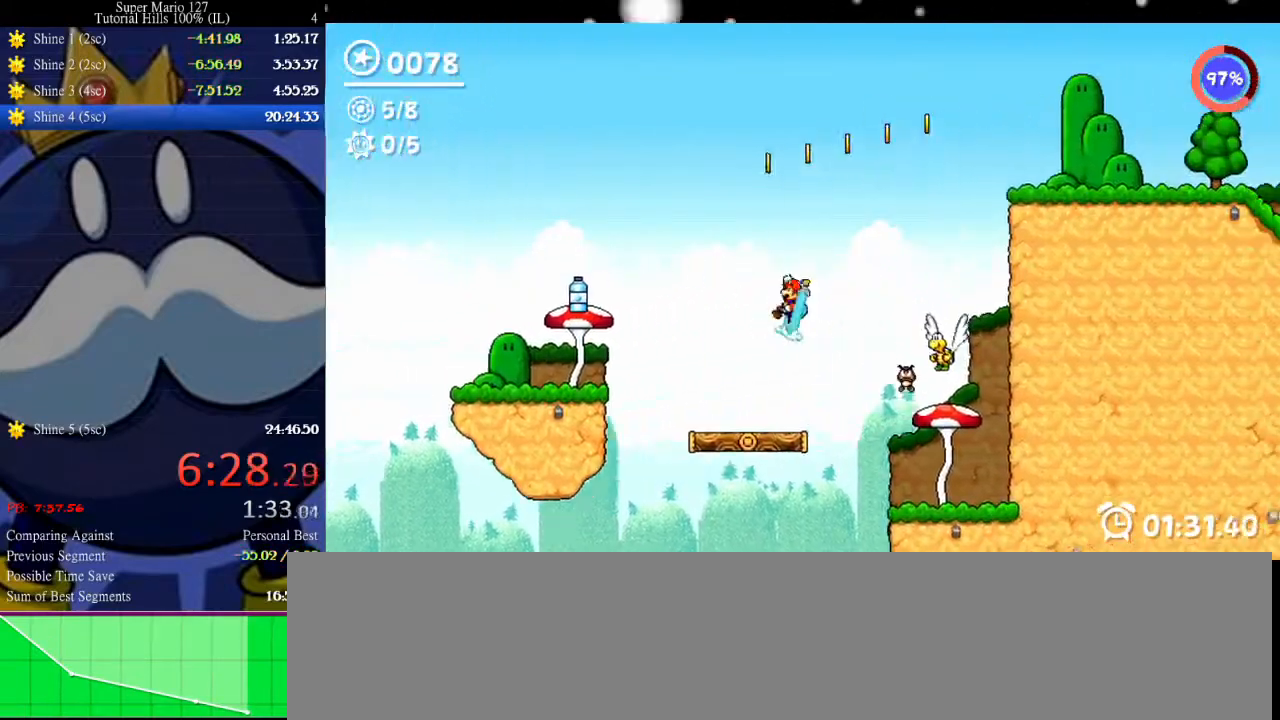
{"keys": ["left", "space"], "events": [[33, "left", "down"], [33, "right", "up"]]}
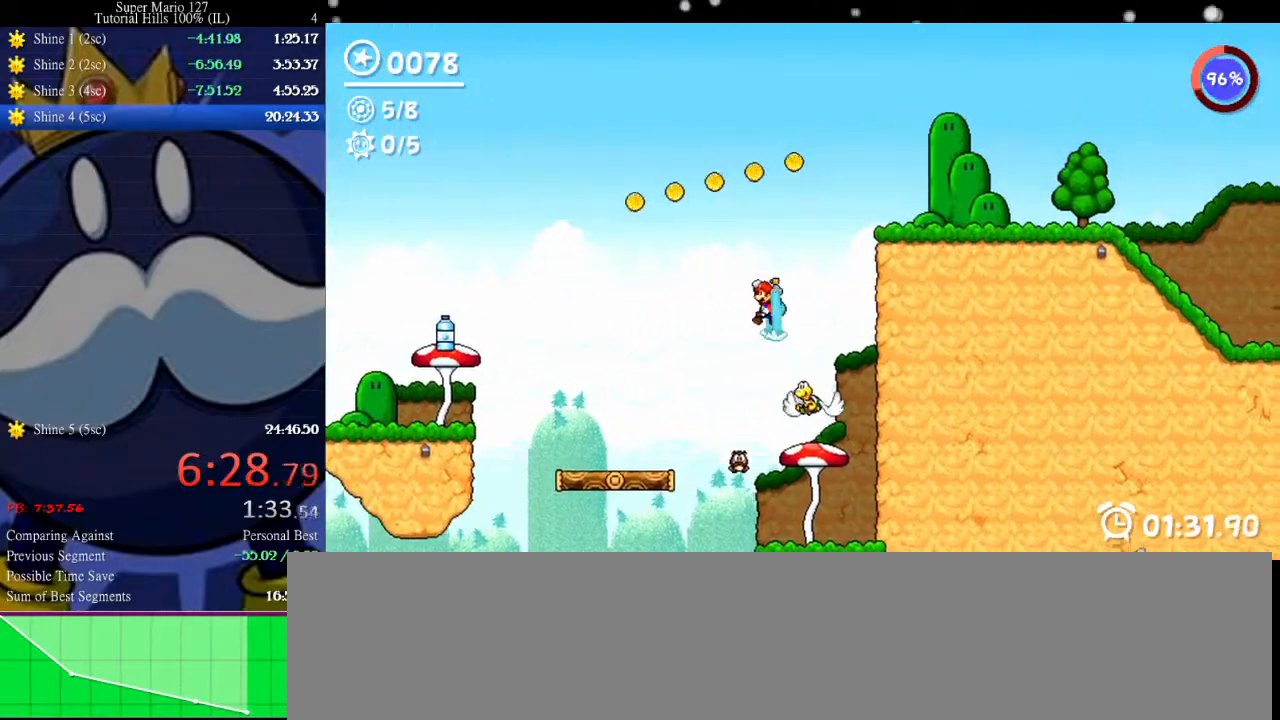
{"keys": ["left", "space"], "events": []}
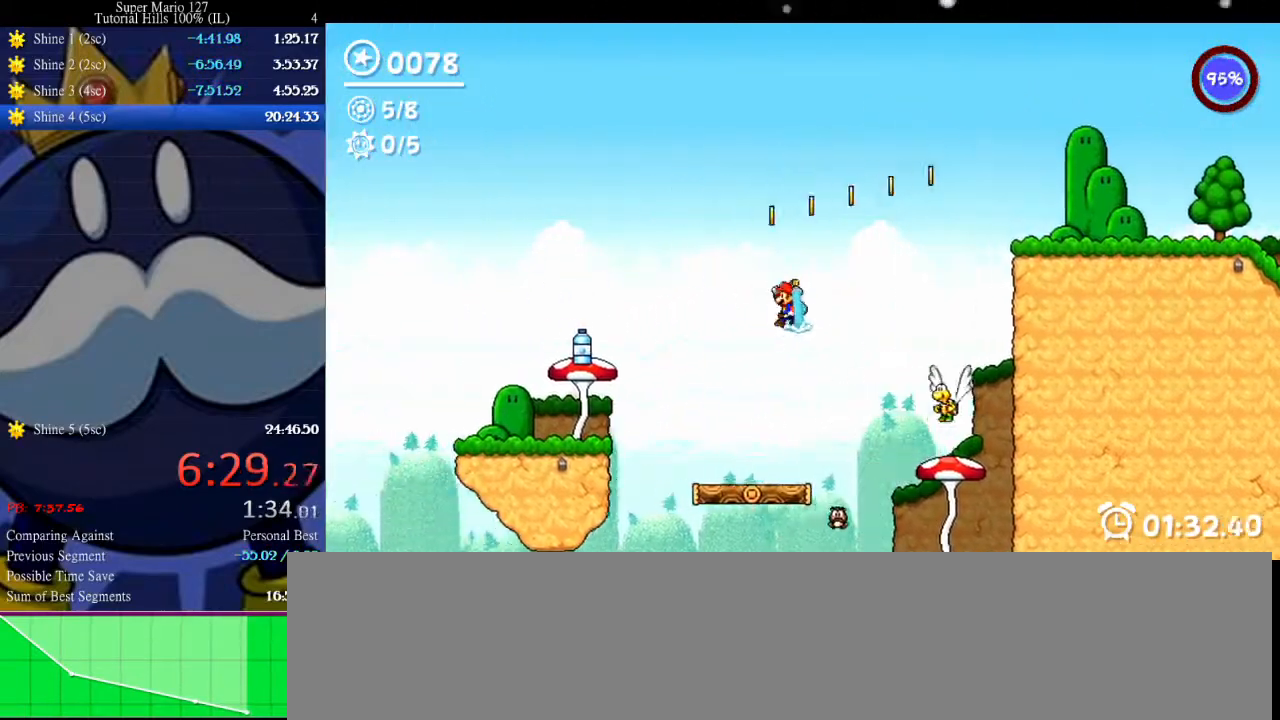
{"keys": ["left", "space", "x"], "events": [[200, "x", "down"]]}